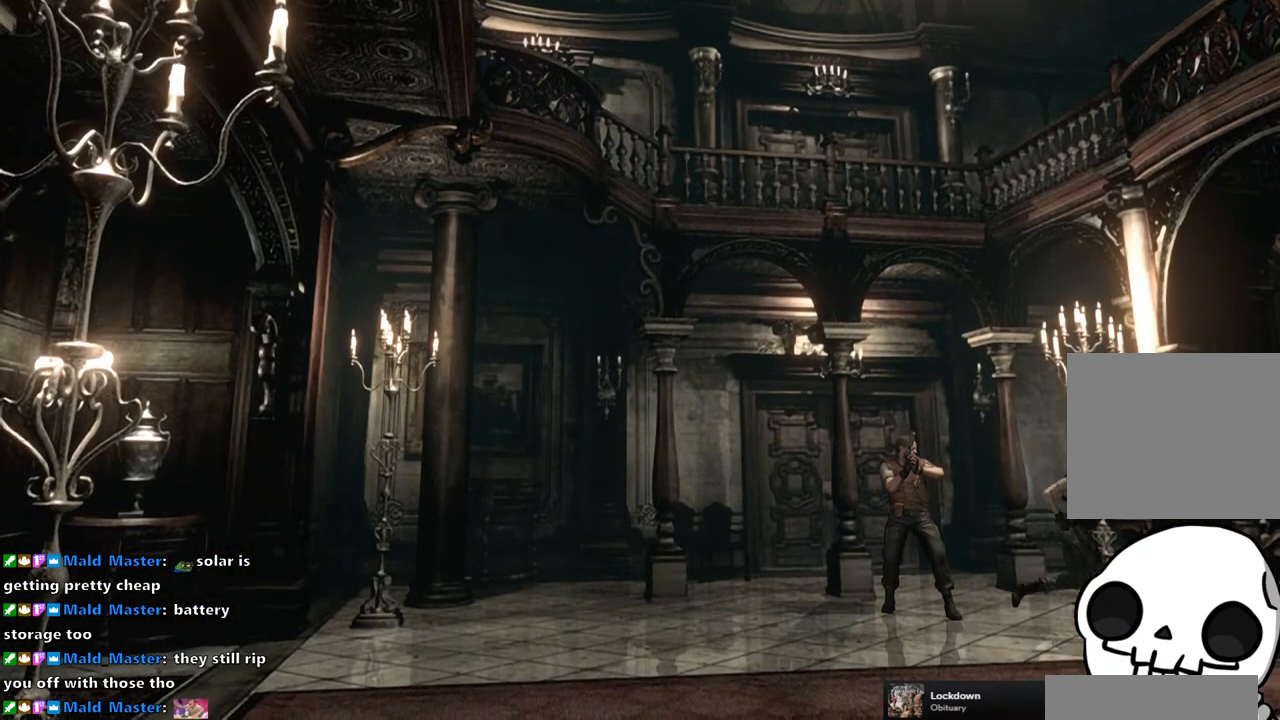
Gameplay with a controller (PlayStation layout); each line is a JSON object with the inputs held at the frame after it. "events" lists button and stick changes between this image and that frame as [ms after this image, input, new state], when the widget could be followed in between.
{"buttons": ["SQUARE", "DPAD_UP"], "left_stick": "center", "right_stick": "center", "events": [[233, "DPAD_LEFT", "down"], [283, "DPAD_LEFT", "up"]]}
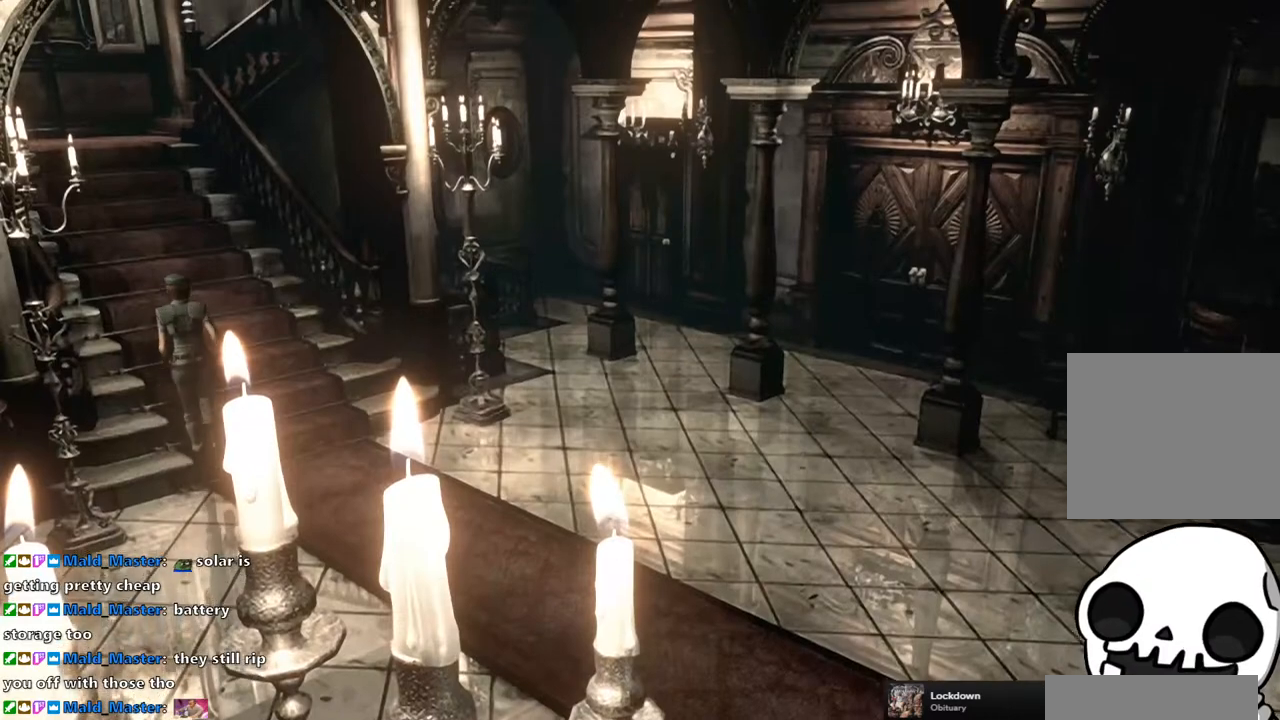
{"buttons": ["DPAD_UP"], "left_stick": "center", "right_stick": "up-right", "events": [[33, "DPAD_LEFT", "down"], [83, "SQUARE", "up"], [183, "DPAD_LEFT", "up"], [217, "right_stick", "down-right"], [283, "right_stick", "up-right"], [333, "right_stick", "up-left"], [400, "right_stick", "down-left"], [450, "right_stick", "down-right"], [500, "right_stick", "up-right"]]}
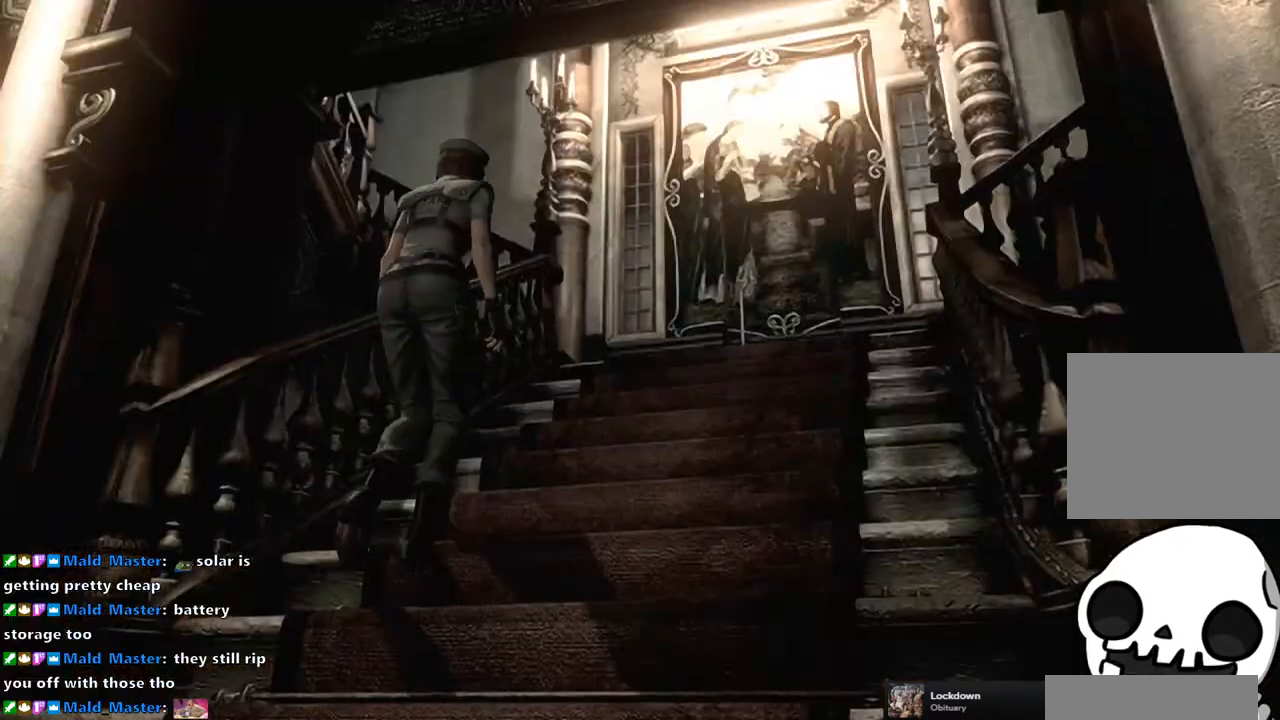
{"buttons": ["DPAD_UP"], "left_stick": "center", "right_stick": "left", "events": [[83, "right_stick", "down-left"], [150, "right_stick", "down-right"], [200, "right_stick", "up-right"], [250, "right_stick", "up-left"], [300, "right_stick", "down-left"], [367, "right_stick", "down-right"], [417, "right_stick", "up-right"], [483, "right_stick", "left"]]}
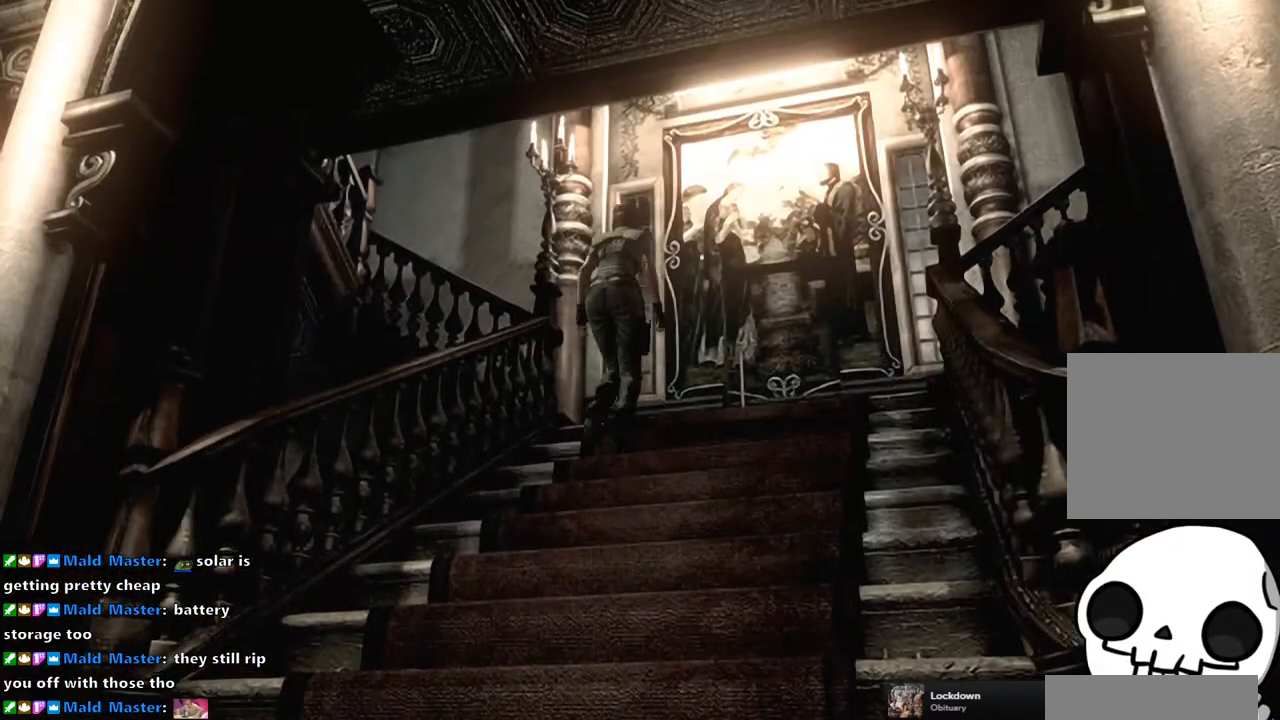
{"buttons": [], "left_stick": "center", "right_stick": "center", "events": [[17, "right_stick", "down-left"], [67, "right_stick", "down-right"], [117, "right_stick", "up-right"], [167, "right_stick", "up-left"], [233, "right_stick", "down-left"], [283, "right_stick", "down-right"], [400, "right_stick", "center"], [433, "DPAD_UP", "up"]]}
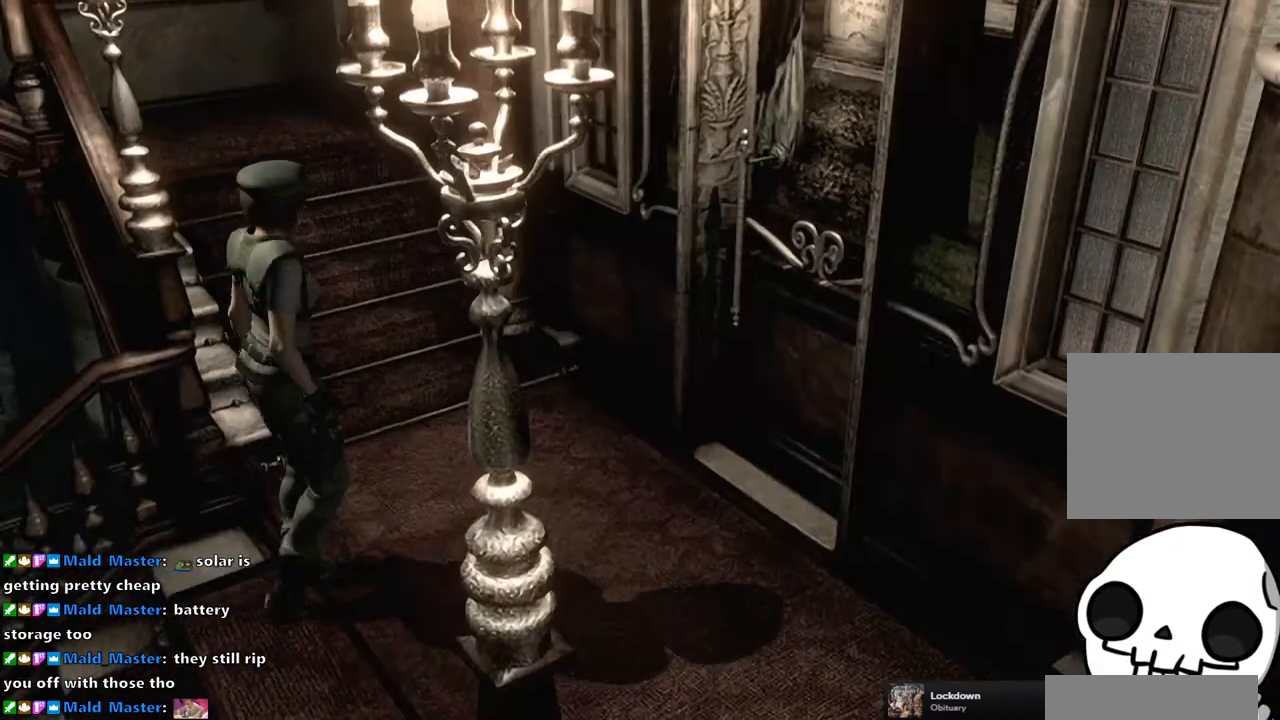
{"buttons": [], "left_stick": "center", "right_stick": "center", "events": [[50, "DPAD_DOWN", "down"], [50, "SQUARE", "down"], [150, "DPAD_DOWN", "up"], [167, "SQUARE", "up"]]}
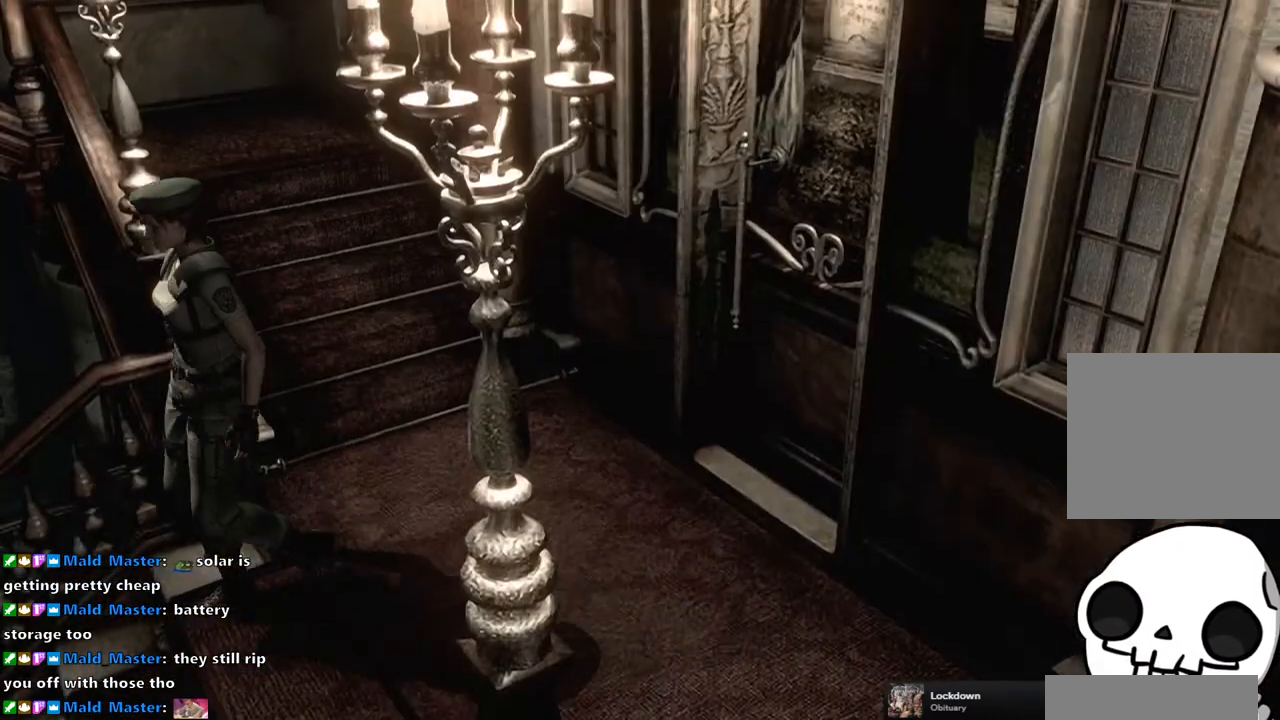
{"buttons": ["DPAD_UP"], "left_stick": "center", "right_stick": "down-left", "events": [[133, "DPAD_UP", "down"], [400, "right_stick", "up-left"], [467, "right_stick", "down-left"]]}
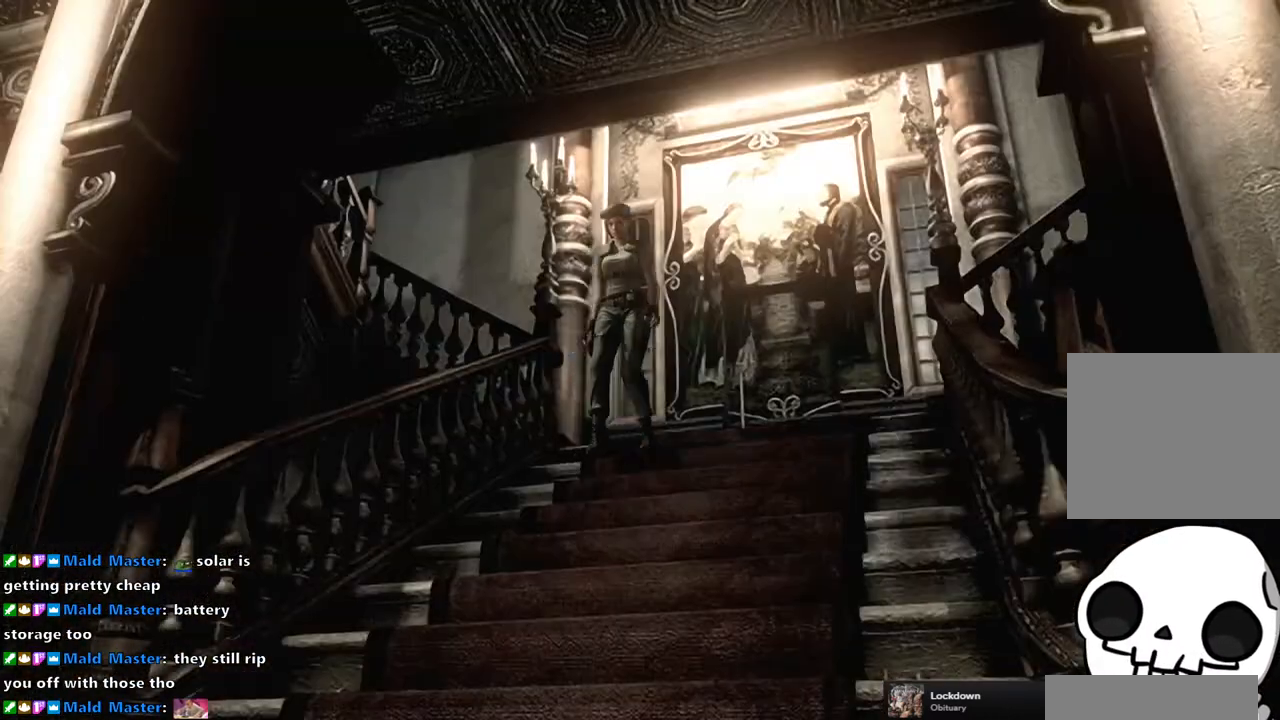
{"buttons": ["DPAD_UP"], "left_stick": "center", "right_stick": "down-right", "events": [[33, "right_stick", "down-right"], [100, "right_stick", "up-right"], [150, "right_stick", "up-left"], [217, "right_stick", "down-left"], [267, "right_stick", "down-right"], [350, "right_stick", "up-left"], [400, "right_stick", "down-left"], [467, "right_stick", "down-right"]]}
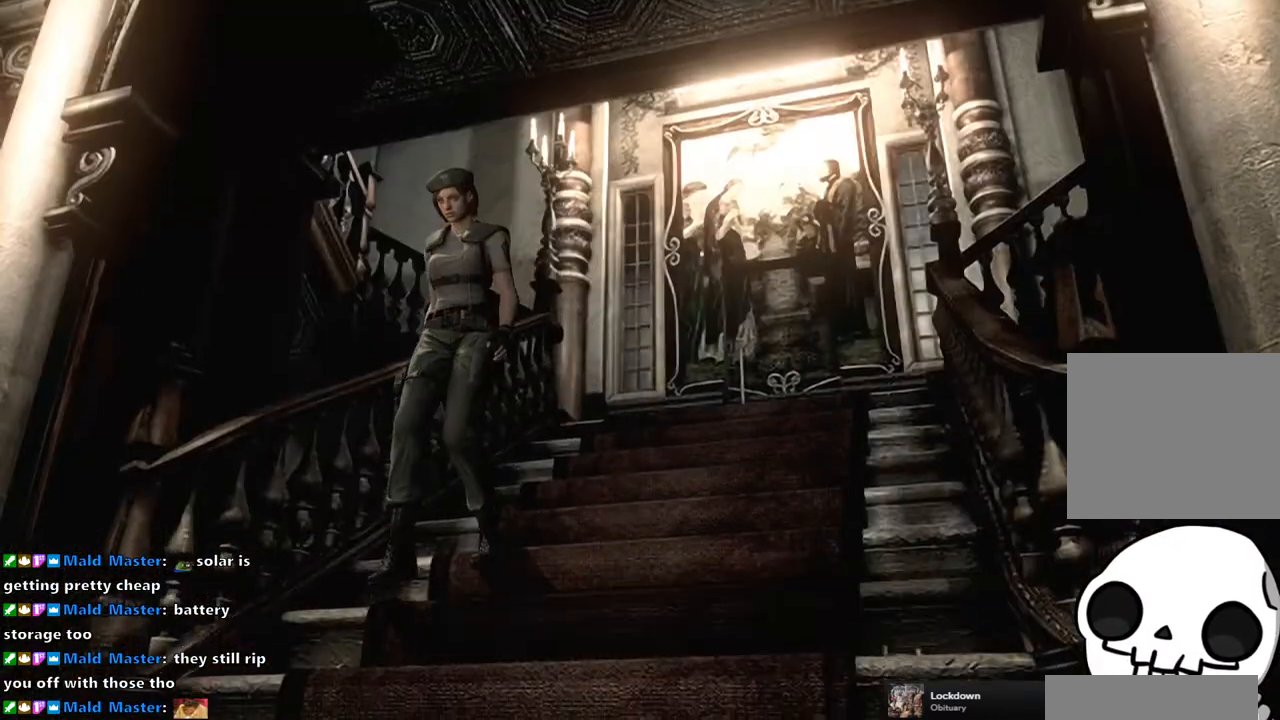
{"buttons": ["DPAD_UP"], "left_stick": "center", "right_stick": "center", "events": [[17, "right_stick", "up-right"], [67, "right_stick", "up-left"], [133, "right_stick", "down"], [217, "right_stick", "right"], [267, "right_stick", "up-left"], [317, "right_stick", "down-left"], [383, "right_stick", "down-right"], [483, "right_stick", "center"]]}
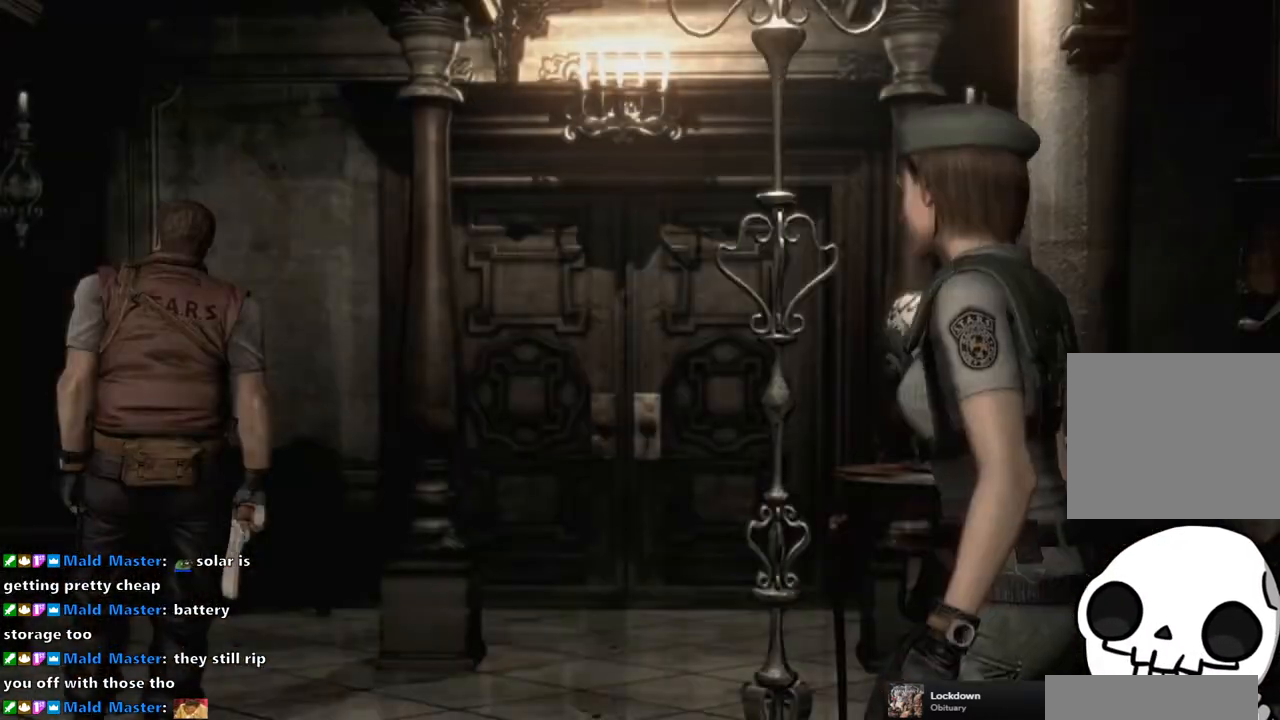
{"buttons": [], "left_stick": "center", "right_stick": "center", "events": [[50, "DPAD_UP", "up"], [267, "START", "down"], [367, "START", "up"]]}
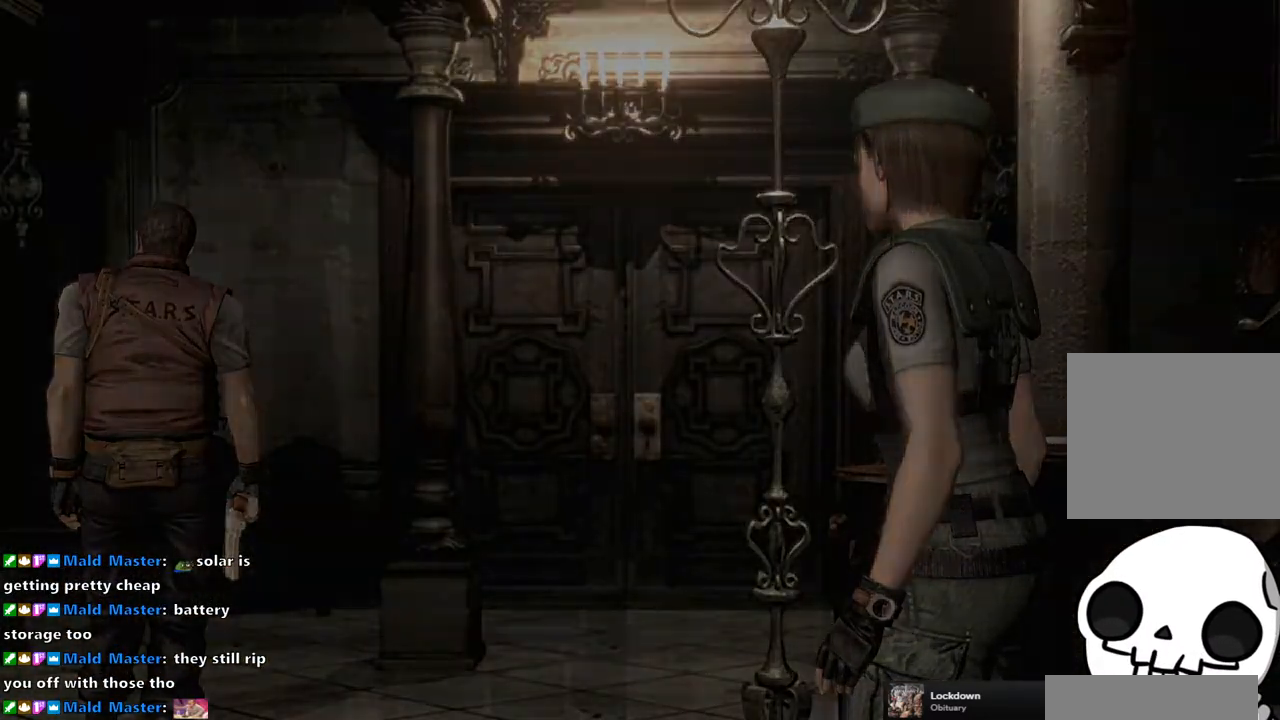
{"buttons": [], "left_stick": "center", "right_stick": "center", "events": []}
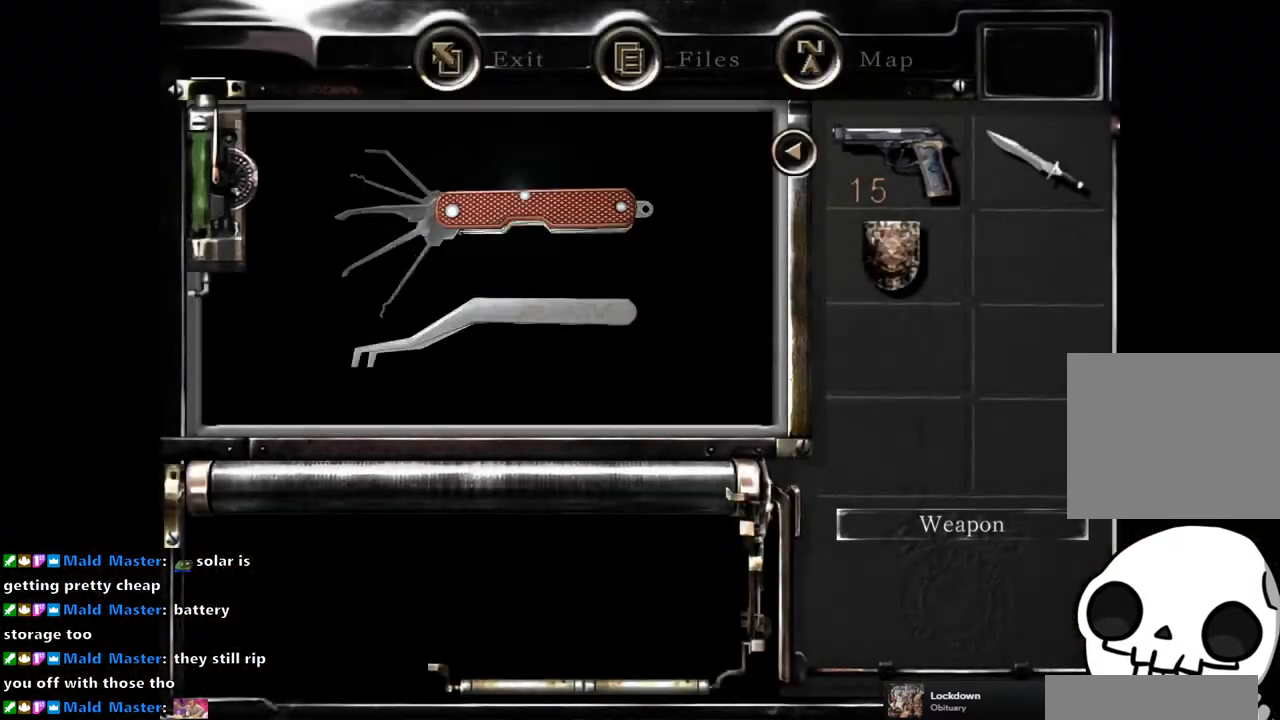
{"buttons": [], "left_stick": "center", "right_stick": "center", "events": [[317, "CROSS", "down"], [417, "CROSS", "up"]]}
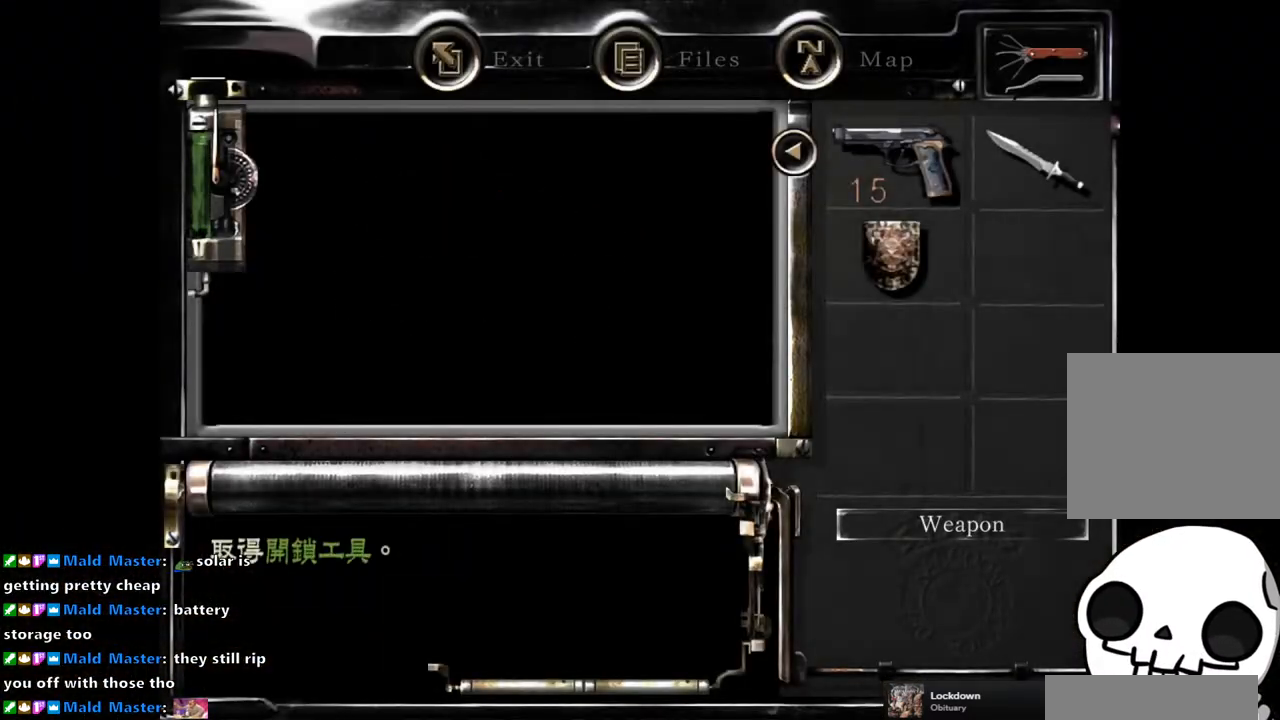
{"buttons": [], "left_stick": "center", "right_stick": "center", "events": [[17, "CROSS", "down"], [83, "CROSS", "up"]]}
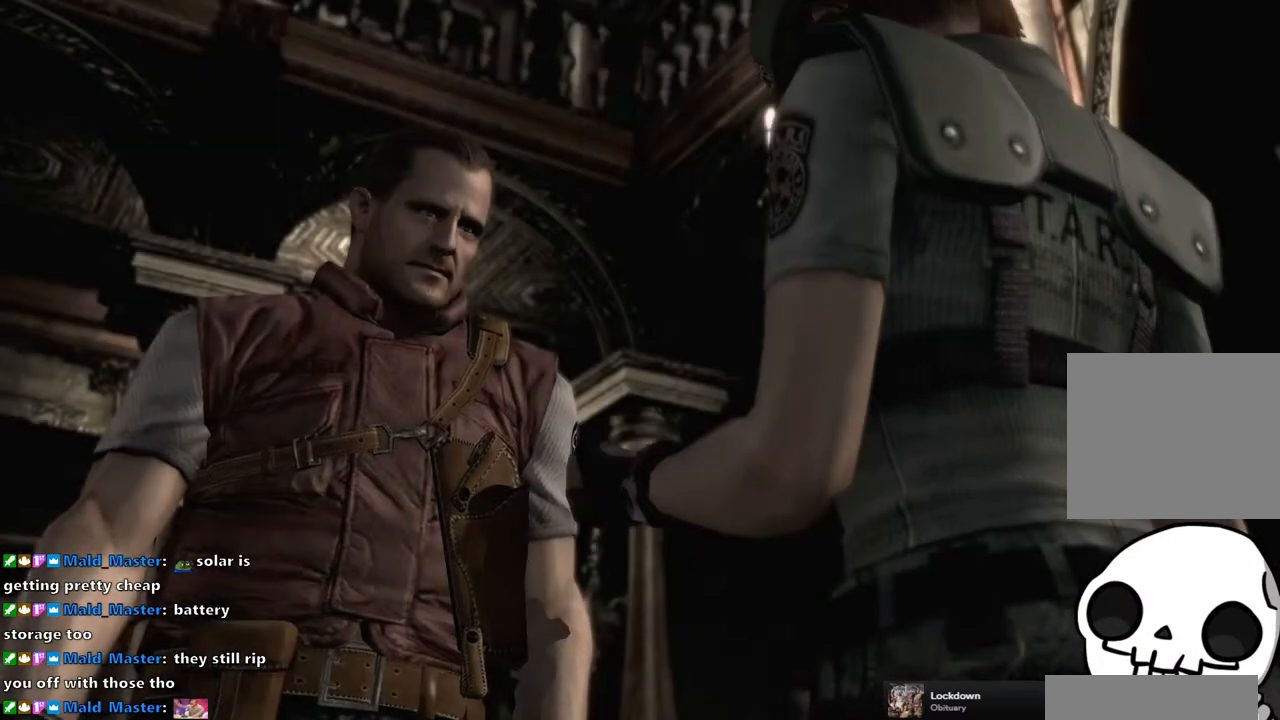
{"buttons": [], "left_stick": "center", "right_stick": "center", "events": [[133, "START", "down"], [300, "START", "up"]]}
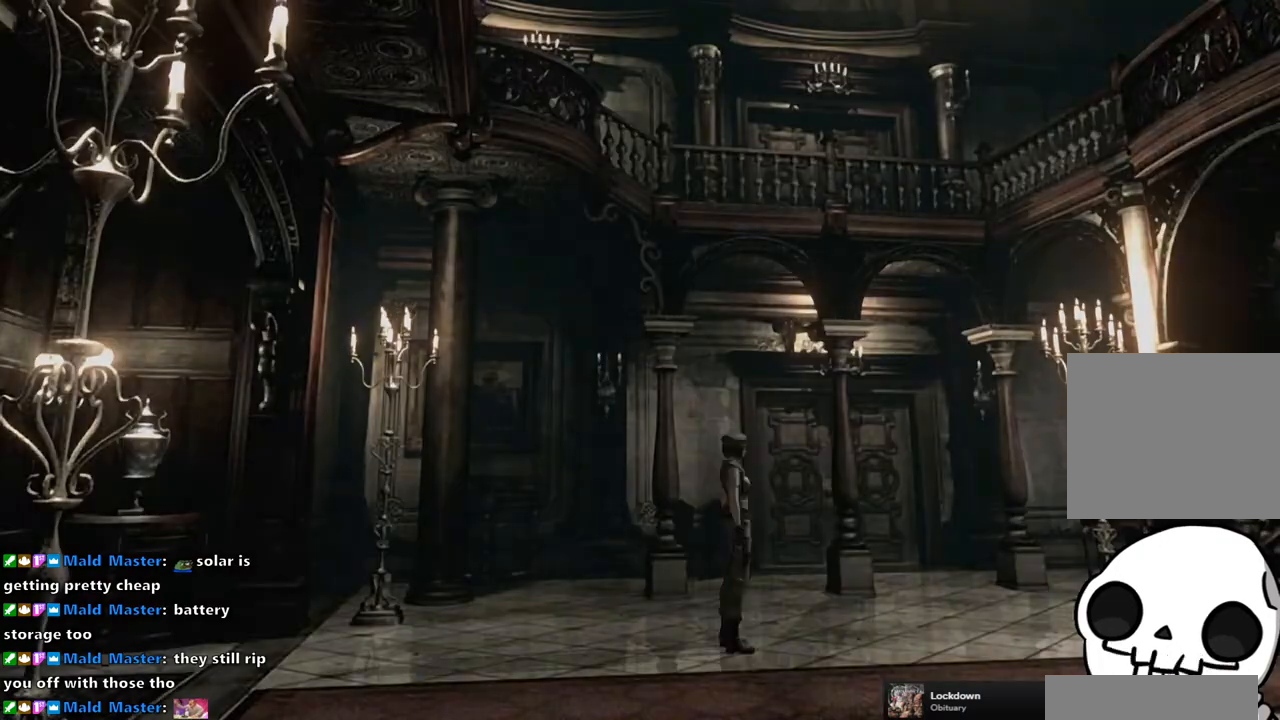
{"buttons": ["CROSS"], "left_stick": "up", "right_stick": "center", "events": [[17, "left_stick", "up"], [250, "CROSS", "down"]]}
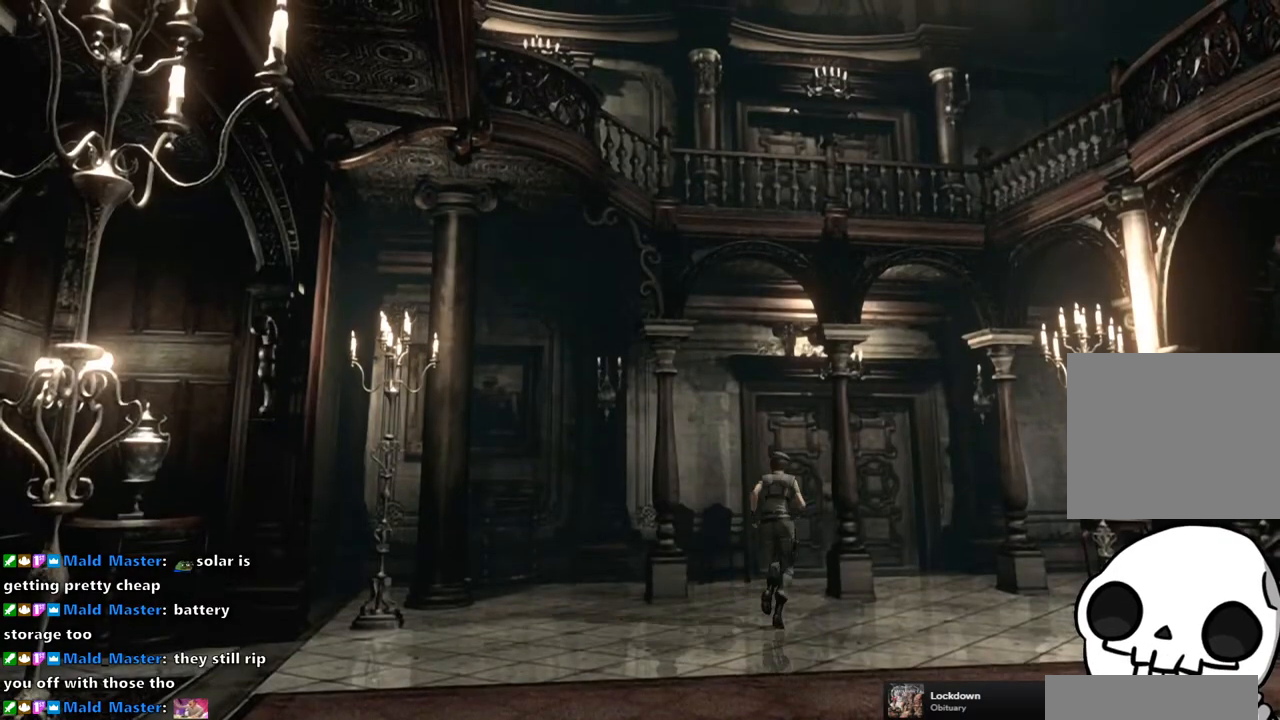
{"buttons": ["CROSS"], "left_stick": "up", "right_stick": "center", "events": []}
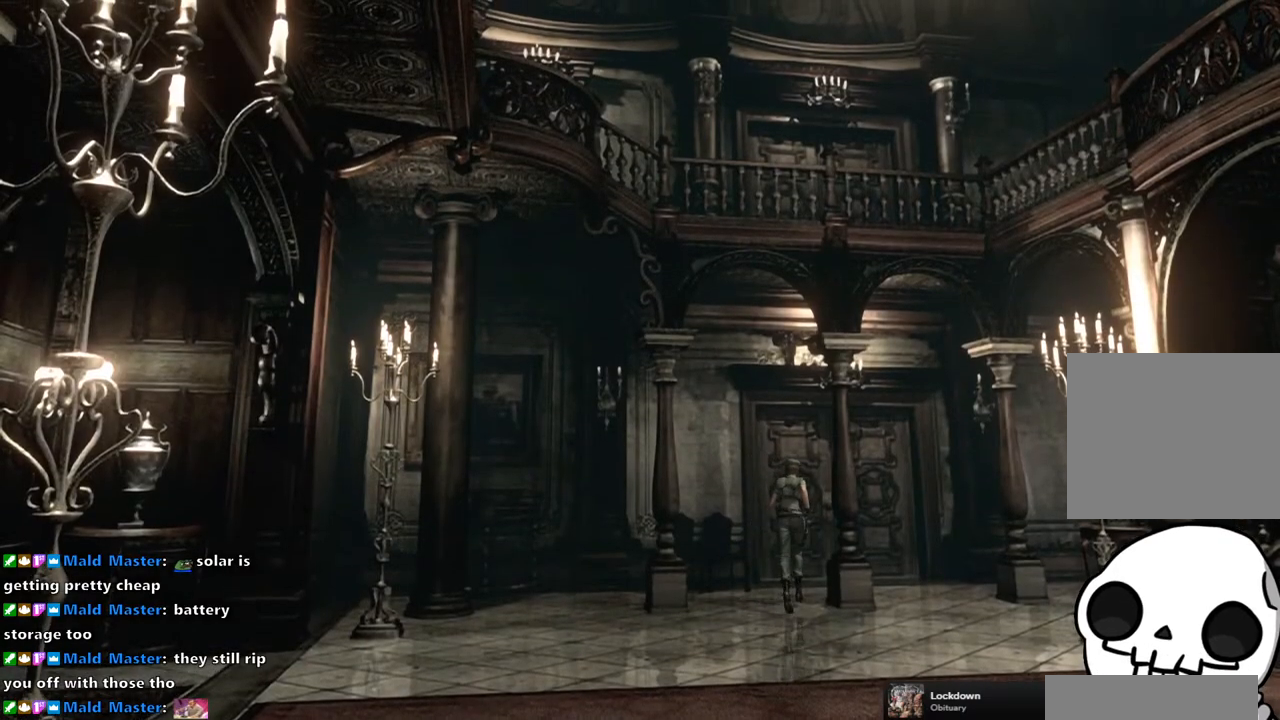
{"buttons": ["CROSS"], "left_stick": "up", "right_stick": "center", "events": []}
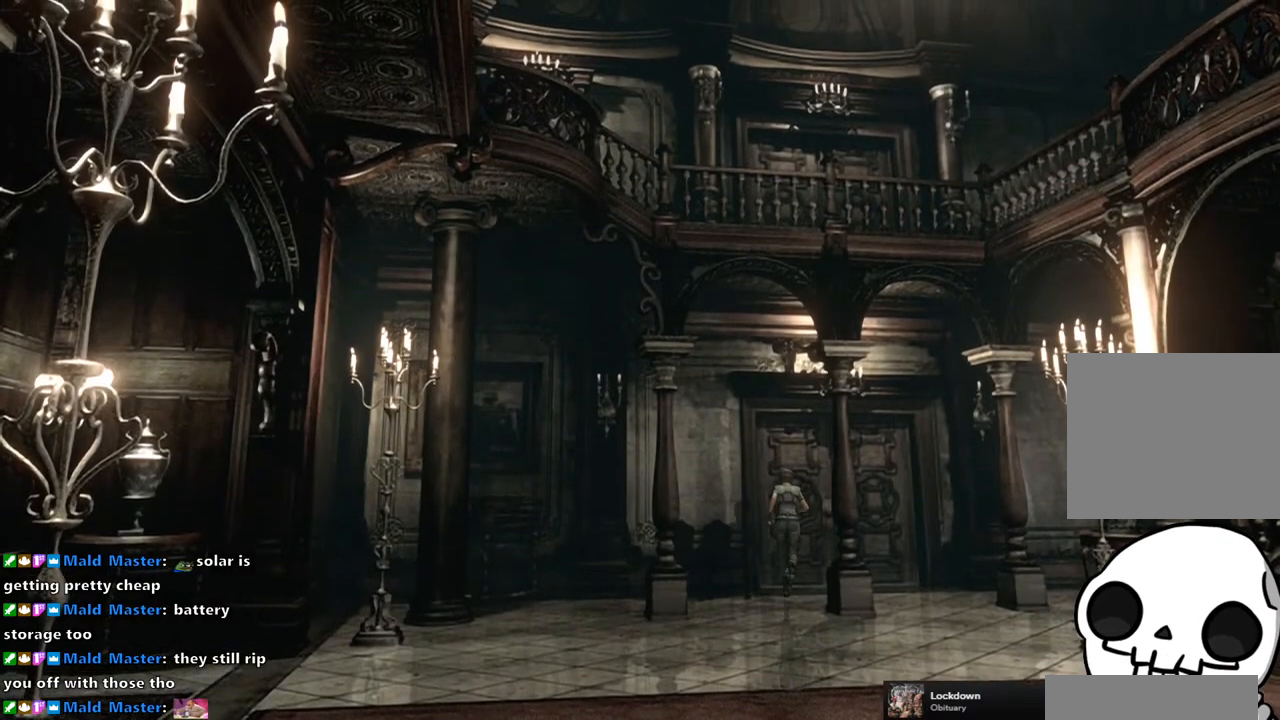
{"buttons": [], "left_stick": "center", "right_stick": "center", "events": [[483, "CROSS", "up"], [500, "left_stick", "center"]]}
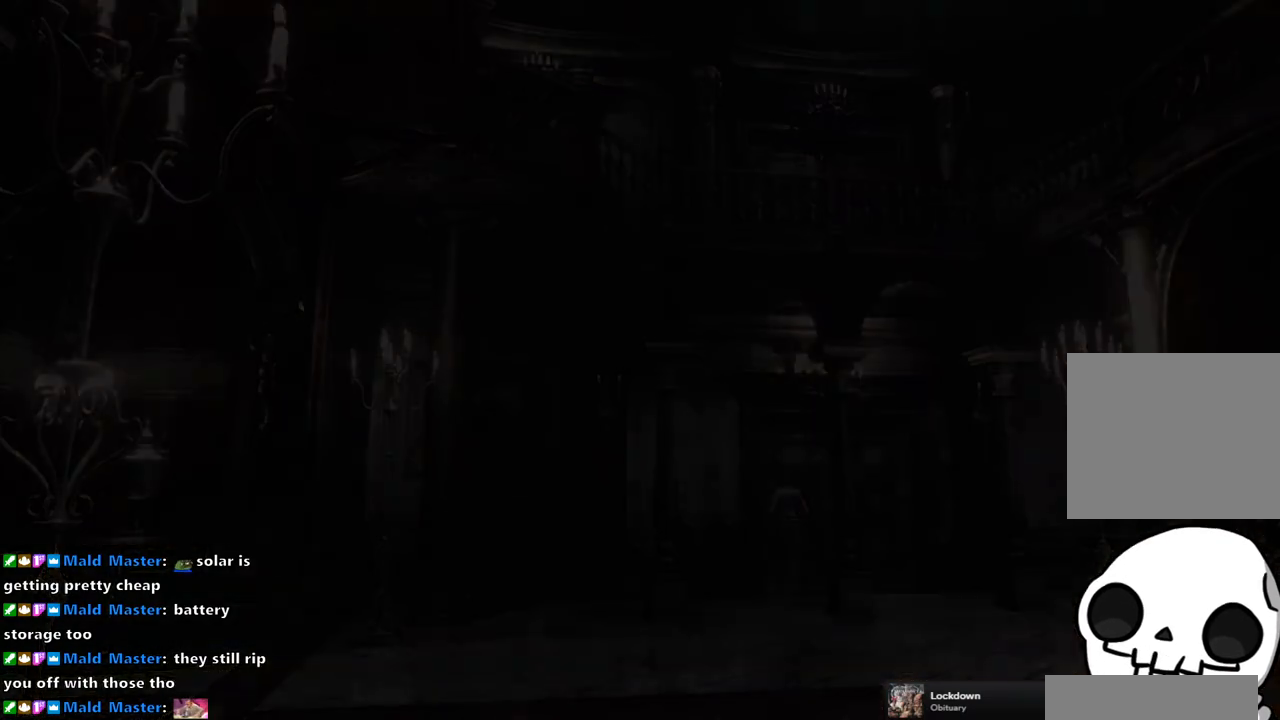
{"buttons": [], "left_stick": "center", "right_stick": "center", "events": []}
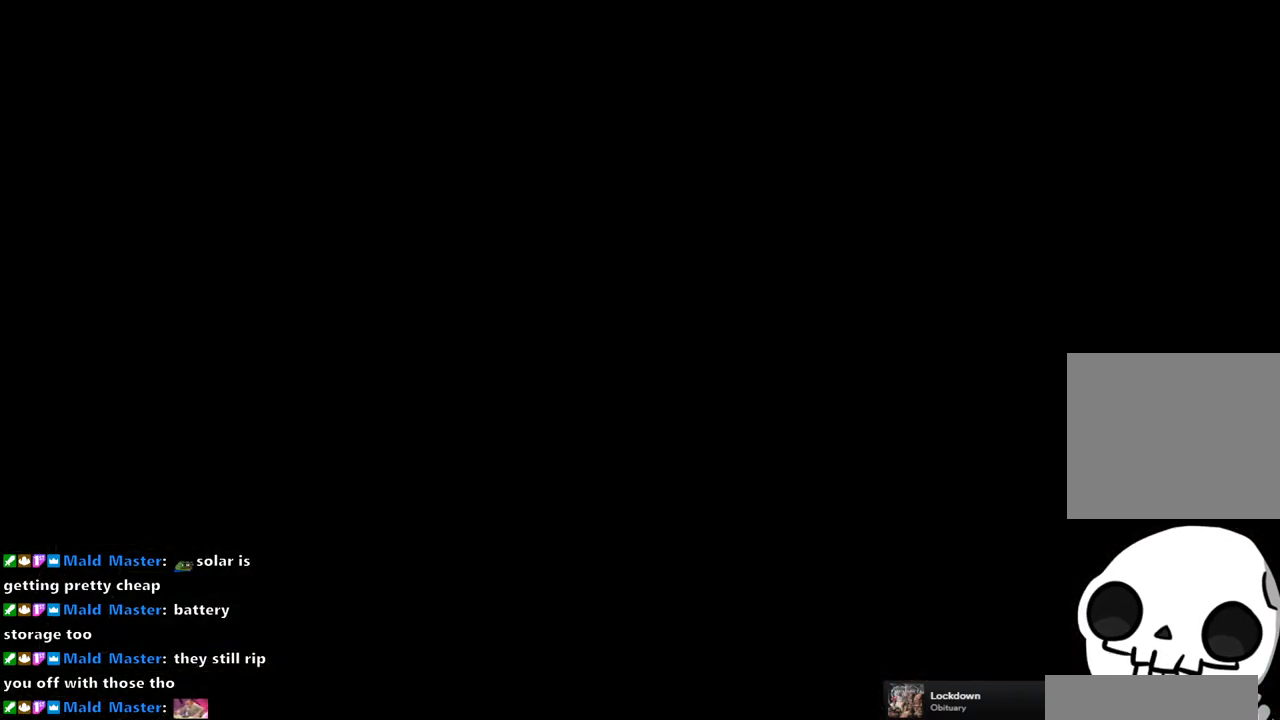
{"buttons": [], "left_stick": "center", "right_stick": "center", "events": []}
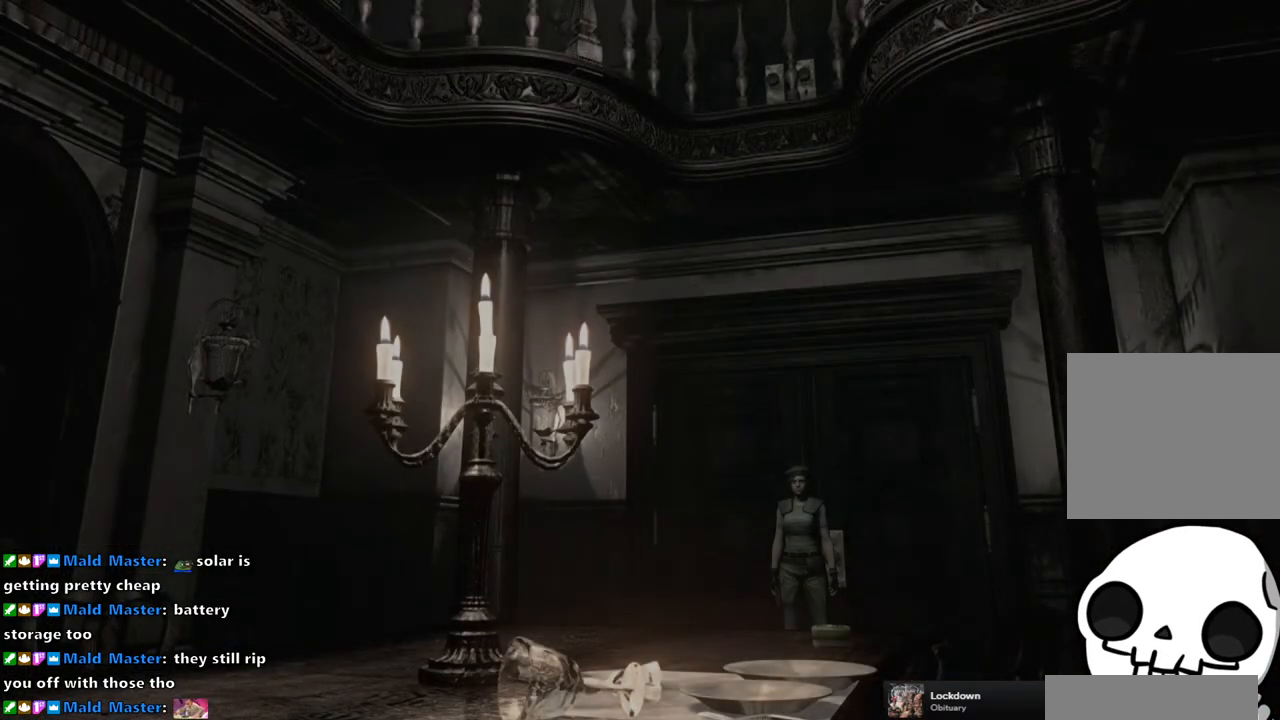
{"buttons": [], "left_stick": "center", "right_stick": "center", "events": []}
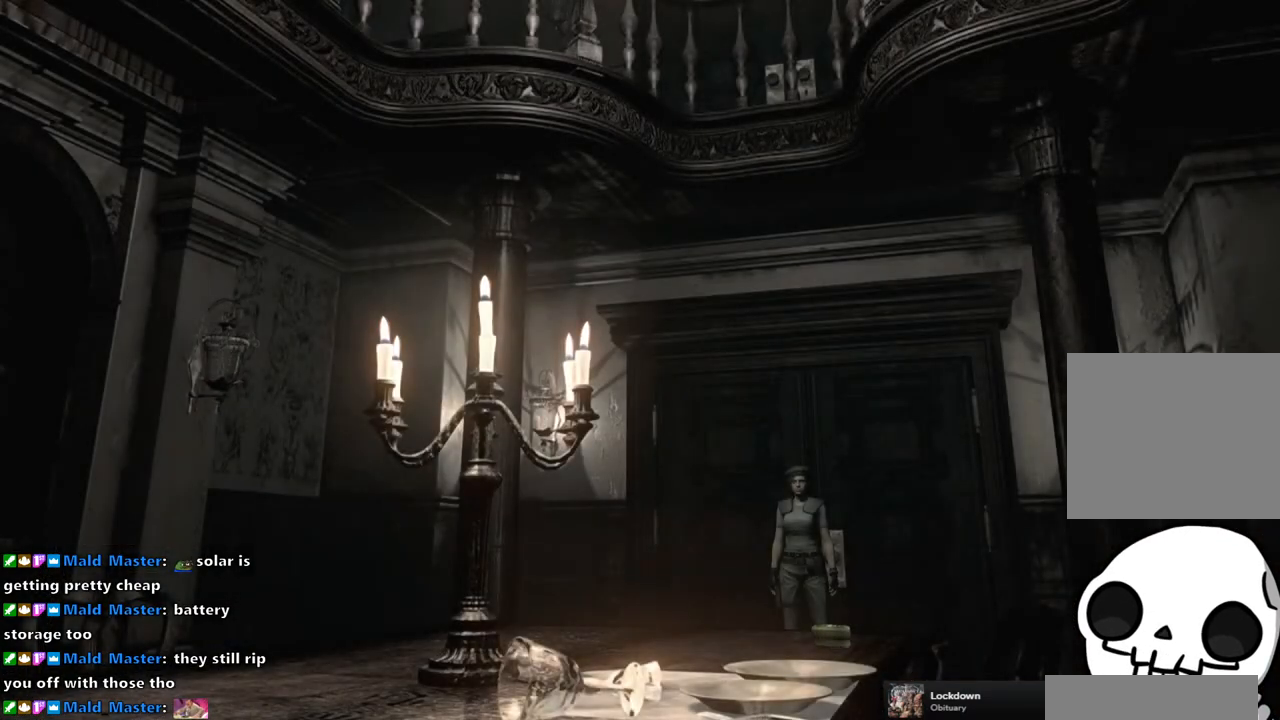
{"buttons": ["SQUARE", "DPAD_UP", "DPAD_RIGHT"], "left_stick": "center", "right_stick": "center", "events": [[150, "SQUARE", "down"], [167, "DPAD_UP", "down"], [200, "DPAD_RIGHT", "down"]]}
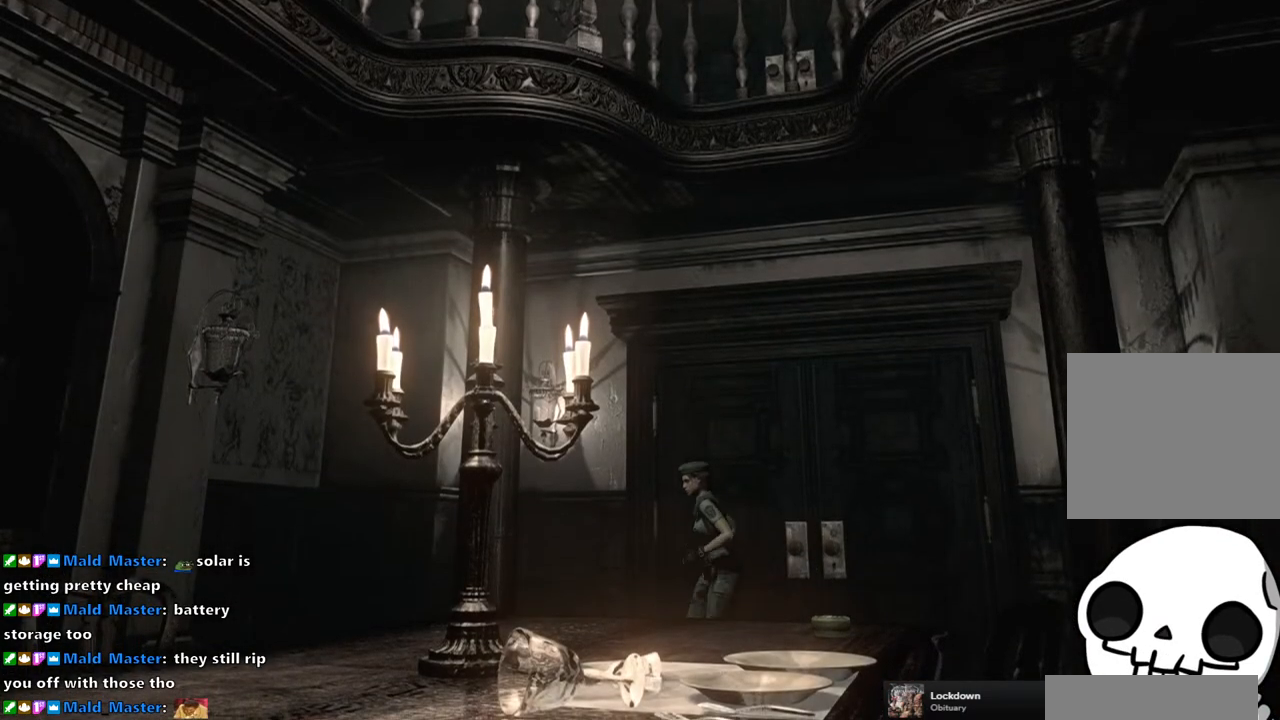
{"buttons": ["SQUARE", "DPAD_UP"], "left_stick": "center", "right_stick": "center", "events": [[17, "DPAD_RIGHT", "up"]]}
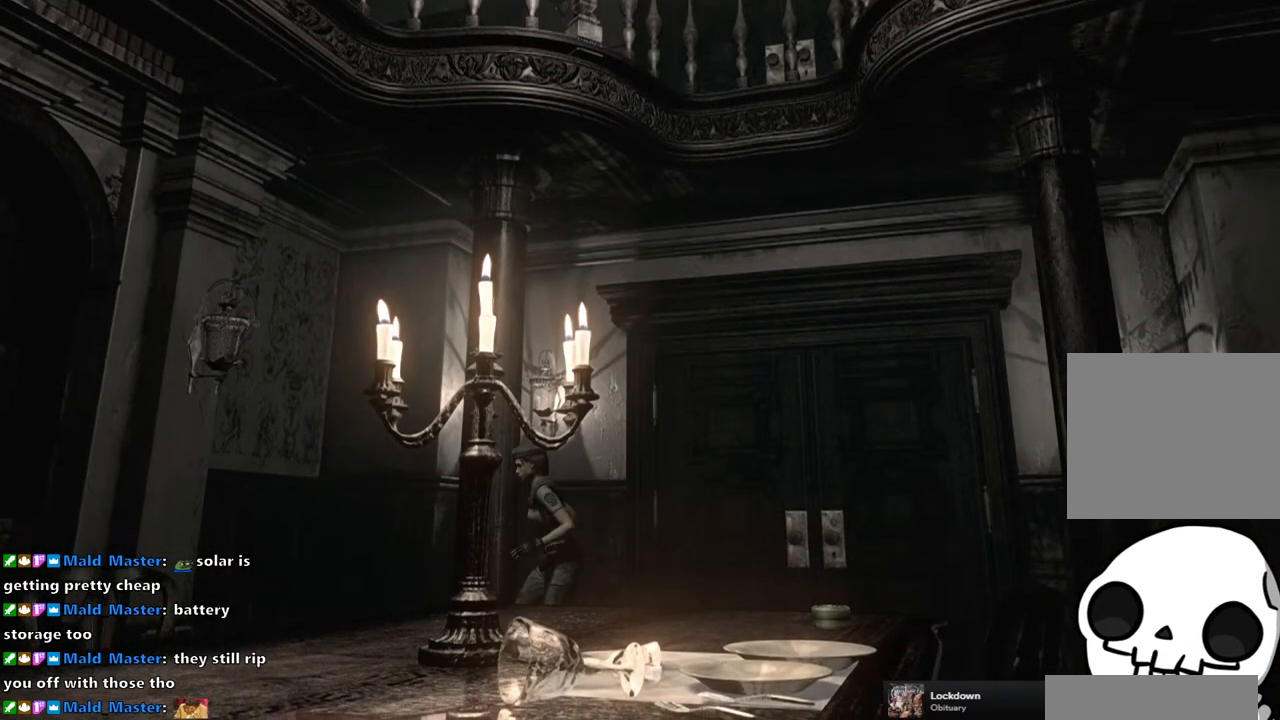
{"buttons": ["SQUARE", "DPAD_UP", "DPAD_LEFT"], "left_stick": "center", "right_stick": "center", "events": [[267, "DPAD_LEFT", "down"]]}
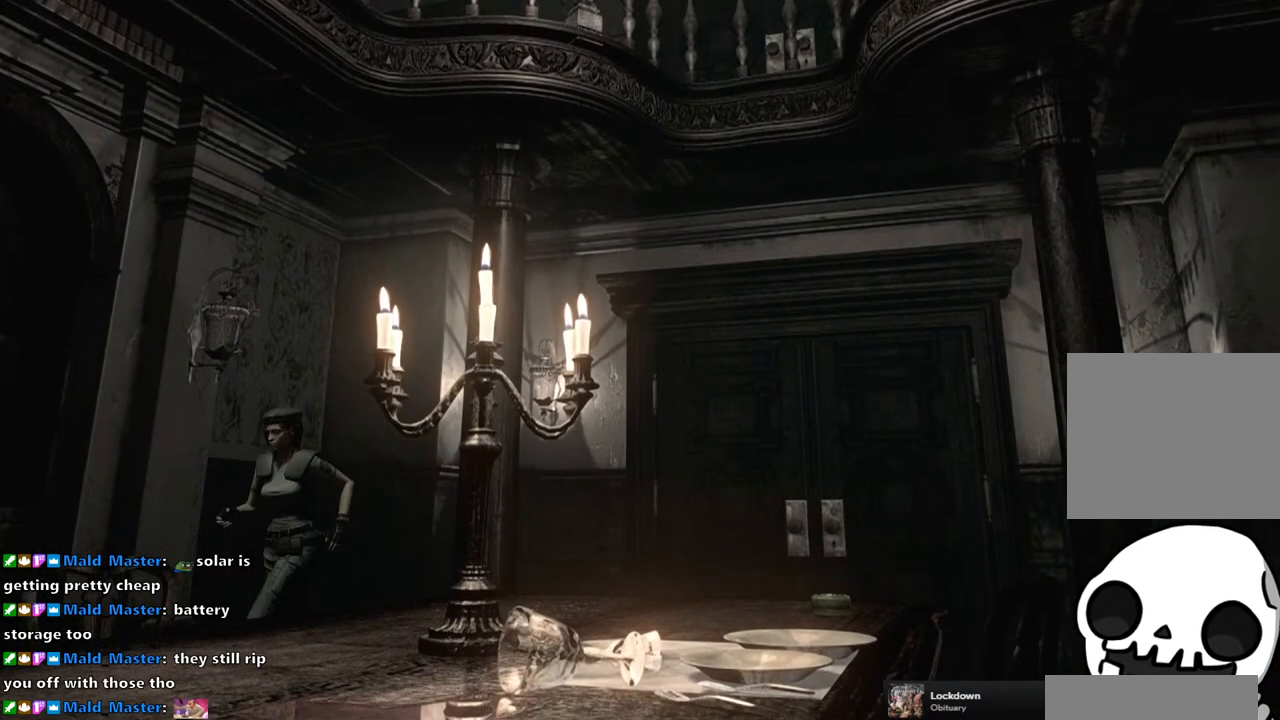
{"buttons": ["SQUARE", "DPAD_UP"], "left_stick": "center", "right_stick": "center", "events": [[67, "DPAD_LEFT", "up"]]}
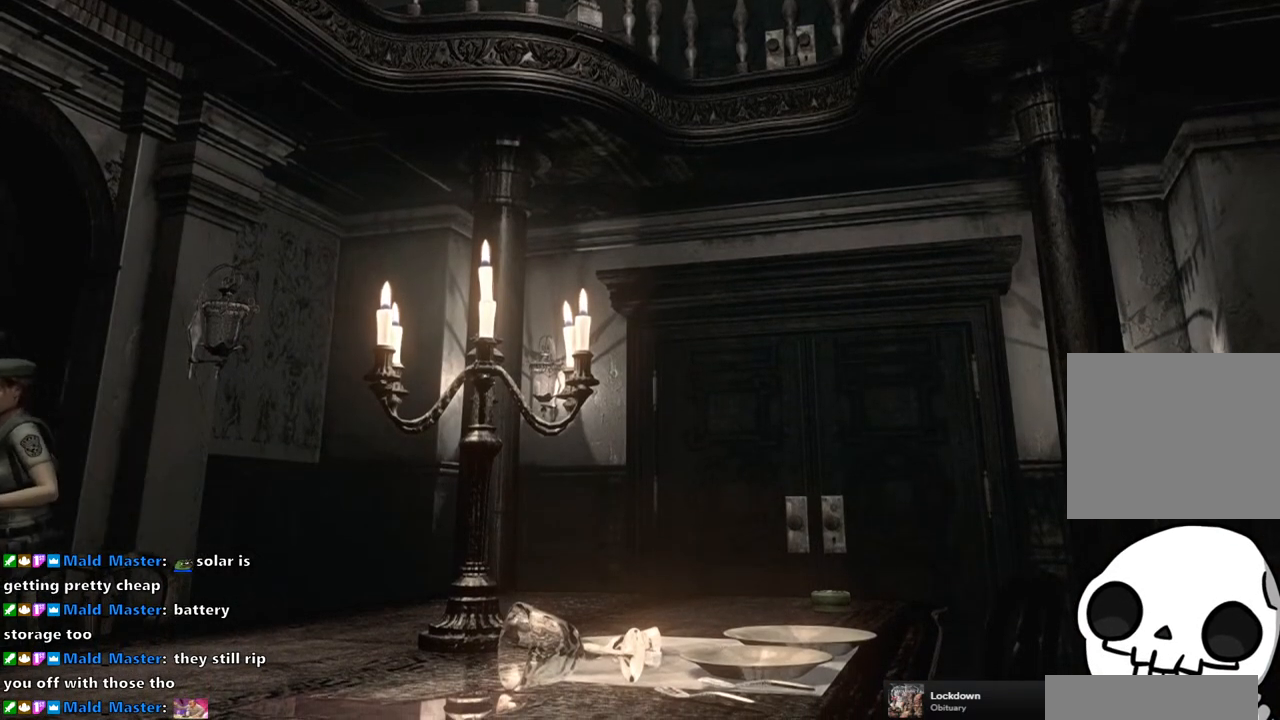
{"buttons": ["SQUARE", "DPAD_UP"], "left_stick": "center", "right_stick": "center", "events": [[167, "DPAD_LEFT", "down"], [283, "DPAD_LEFT", "up"]]}
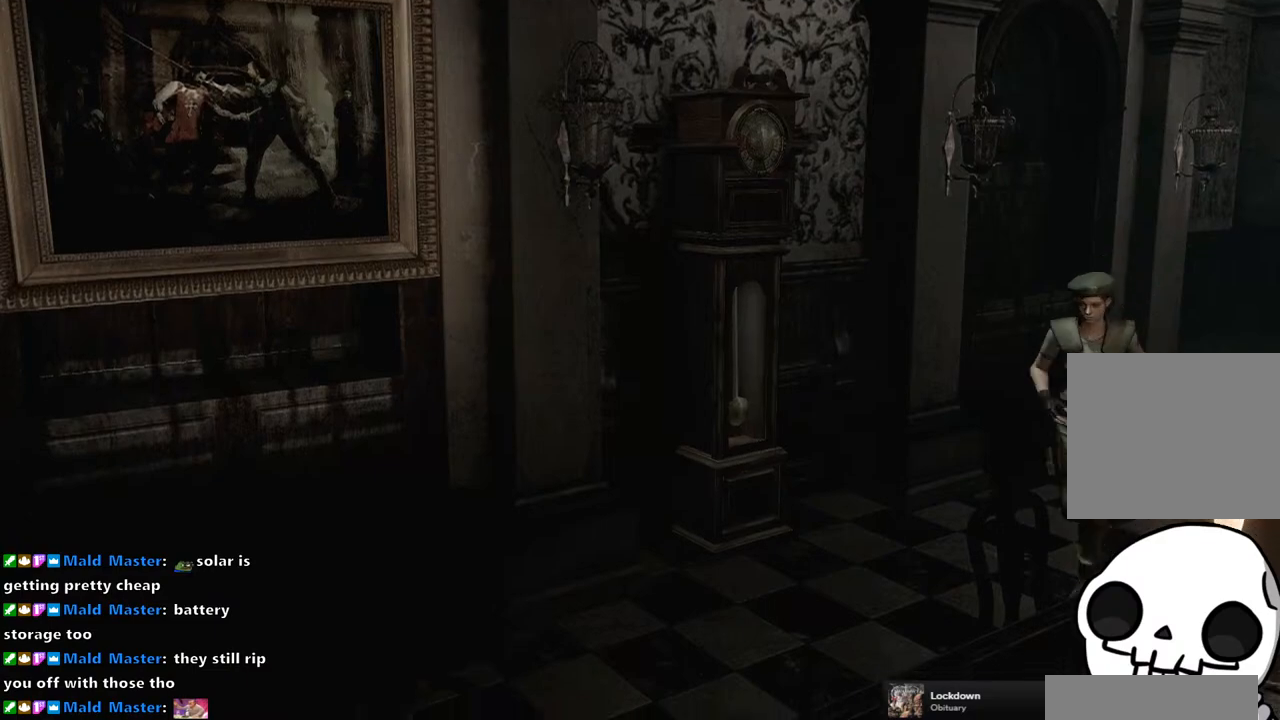
{"buttons": ["SQUARE", "DPAD_UP"], "left_stick": "center", "right_stick": "center", "events": [[33, "DPAD_RIGHT", "down"], [233, "DPAD_RIGHT", "up"]]}
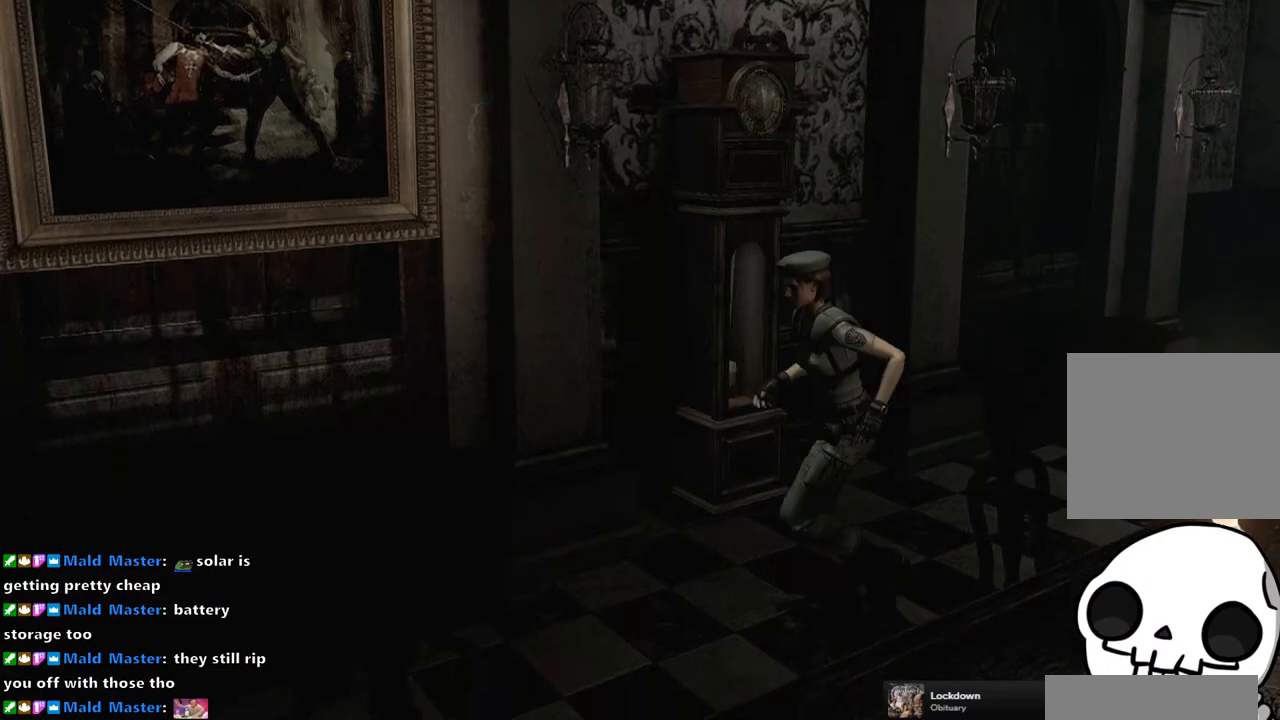
{"buttons": ["SQUARE", "DPAD_UP"], "left_stick": "center", "right_stick": "center", "events": [[67, "DPAD_LEFT", "down"], [183, "DPAD_LEFT", "up"]]}
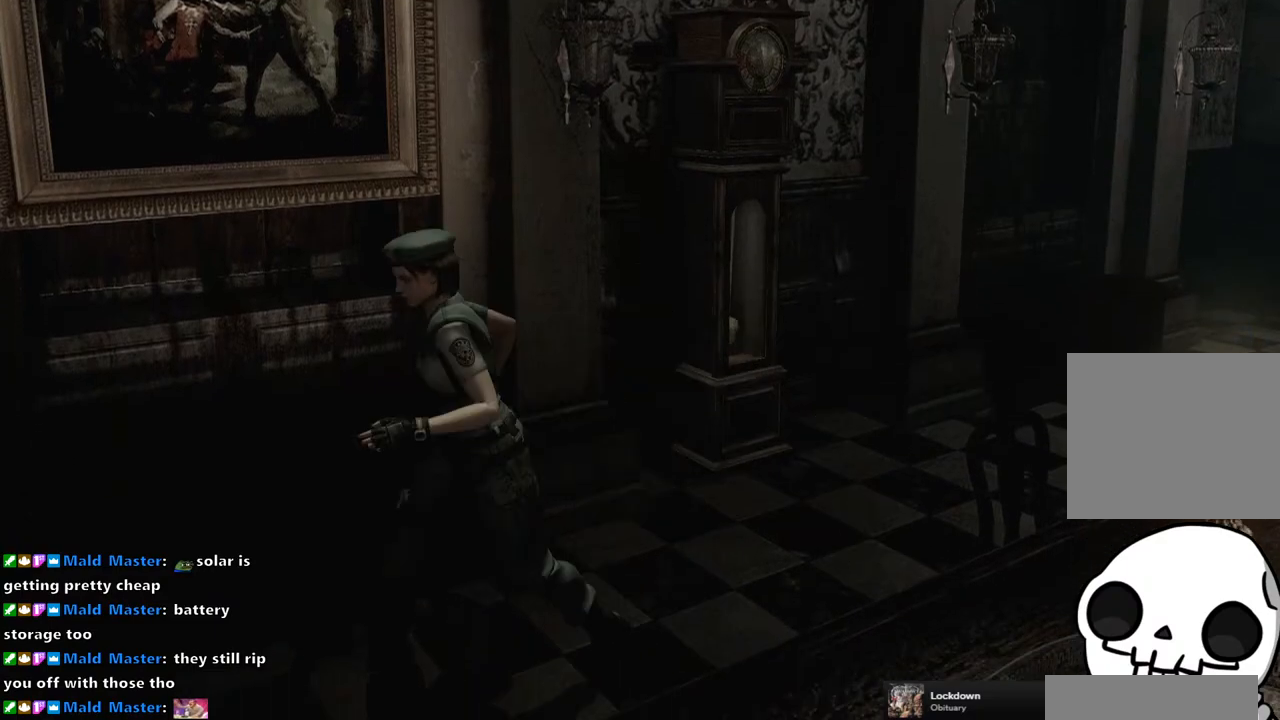
{"buttons": ["SQUARE", "DPAD_UP"], "left_stick": "center", "right_stick": "center", "events": [[383, "DPAD_RIGHT", "down"], [467, "DPAD_RIGHT", "up"]]}
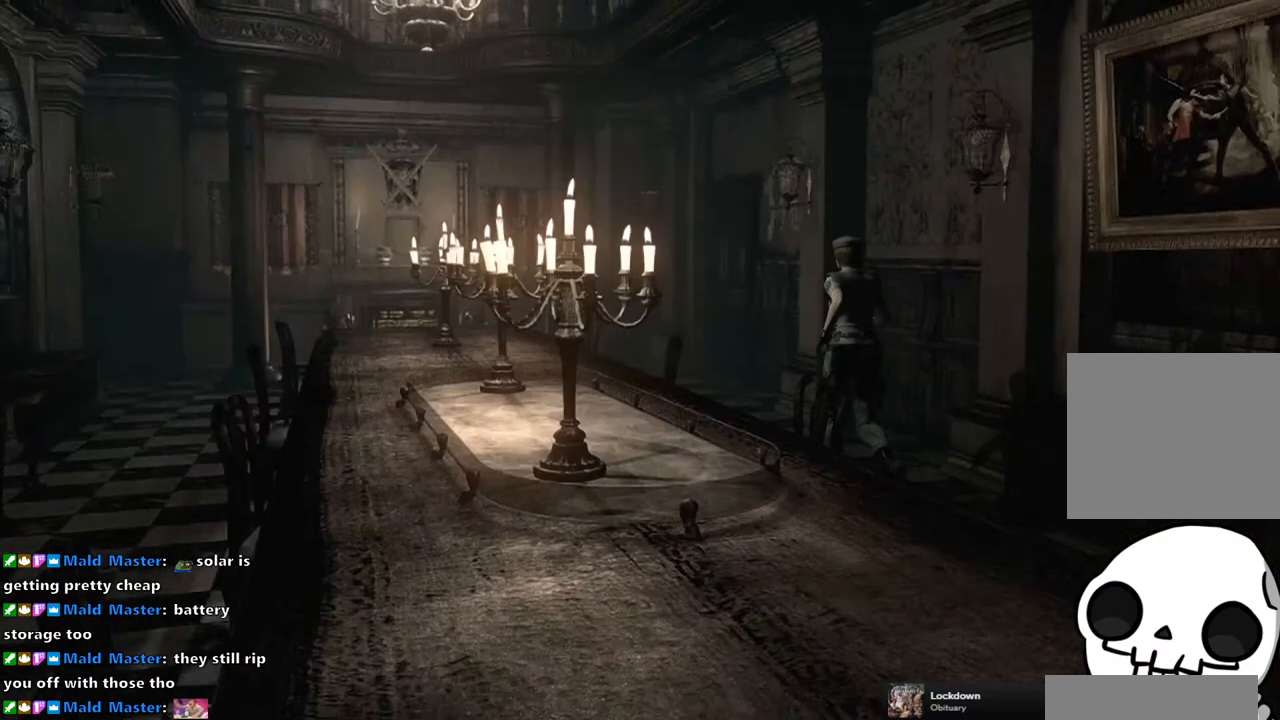
{"buttons": ["SQUARE", "DPAD_UP"], "left_stick": "center", "right_stick": "center", "events": []}
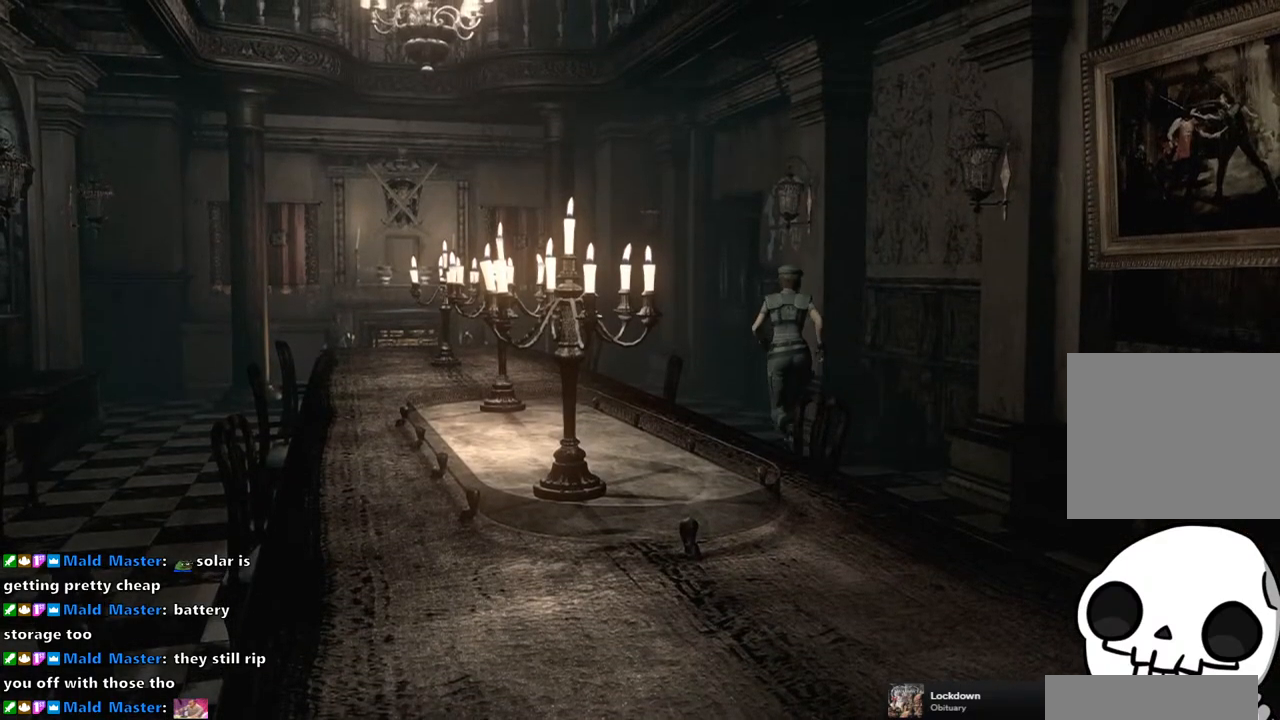
{"buttons": ["SQUARE", "DPAD_UP"], "left_stick": "center", "right_stick": "center", "events": [[333, "DPAD_RIGHT", "down"], [433, "DPAD_RIGHT", "up"]]}